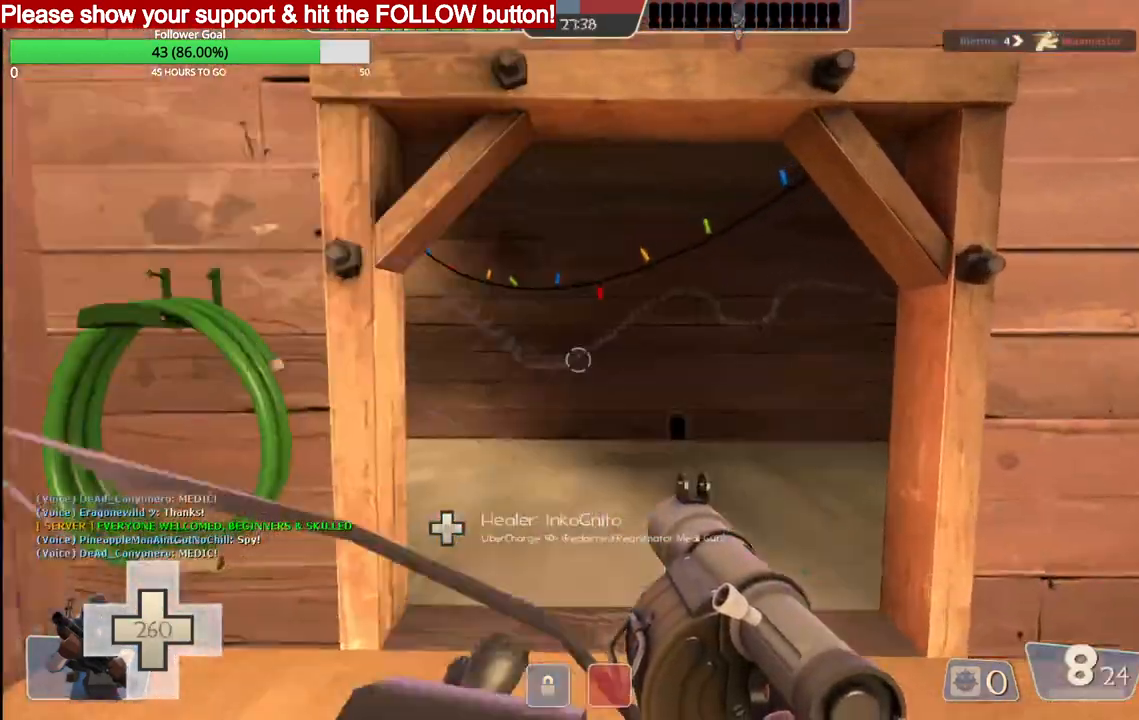
Gameplay with a controller (PlayStation layout); each line is a JSON object with the inputs held at the frame after it. "events" lists button and stick changes between this image and that frame as [ms after this image, input, new state], when the widget could be followed in between.
{"buttons": [], "left_stick": "up", "right_stick": "right", "events": [[83, "SQUARE", "up"], [433, "right_stick", "right"]]}
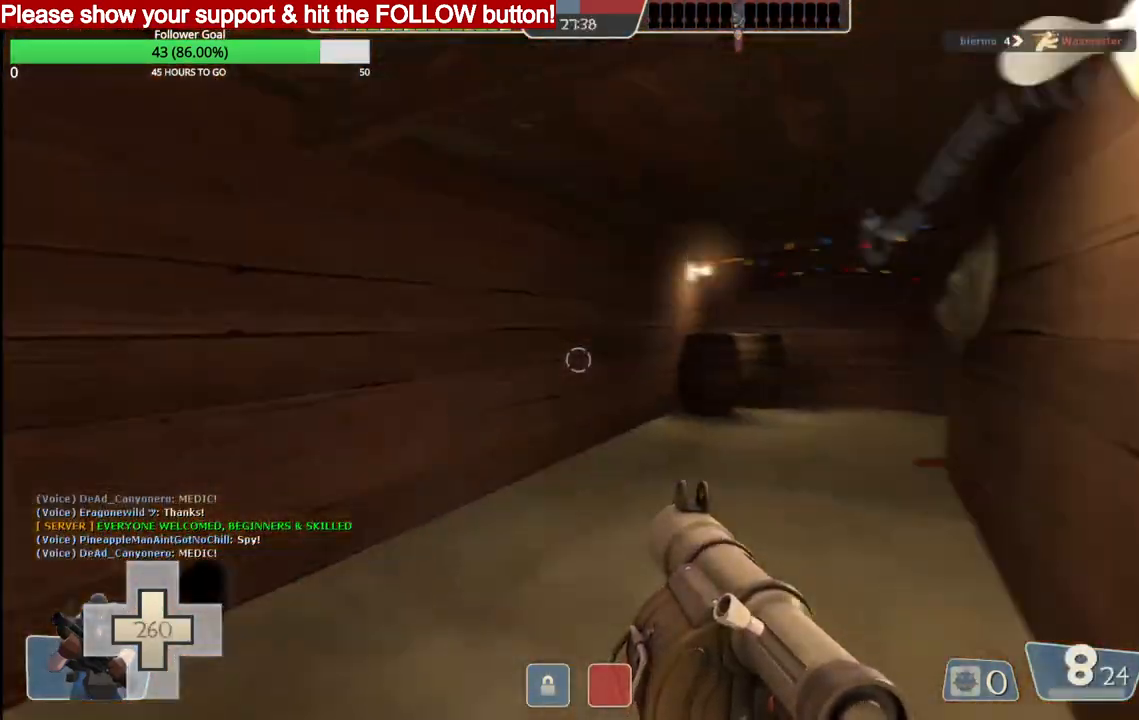
{"buttons": [], "left_stick": "up", "right_stick": "right", "events": [[117, "SQUARE", "down"], [117, "right_stick", "center"], [217, "SQUARE", "up"], [467, "right_stick", "right"]]}
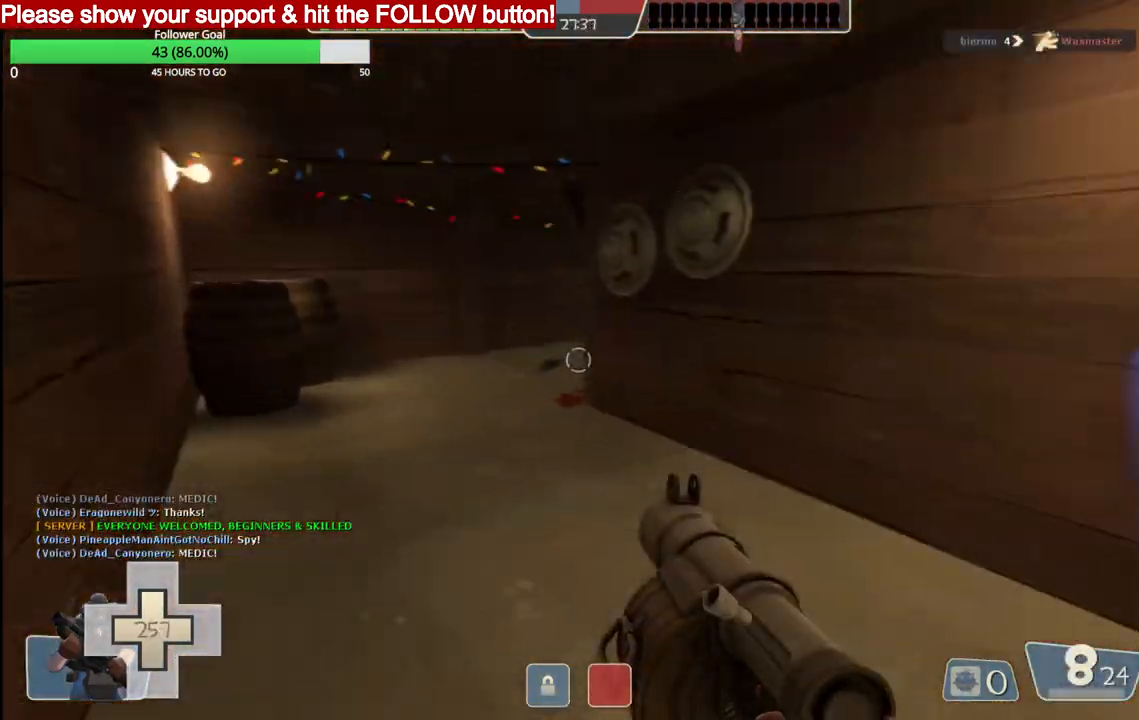
{"buttons": [], "left_stick": "up", "right_stick": "center", "events": [[67, "right_stick", "center"]]}
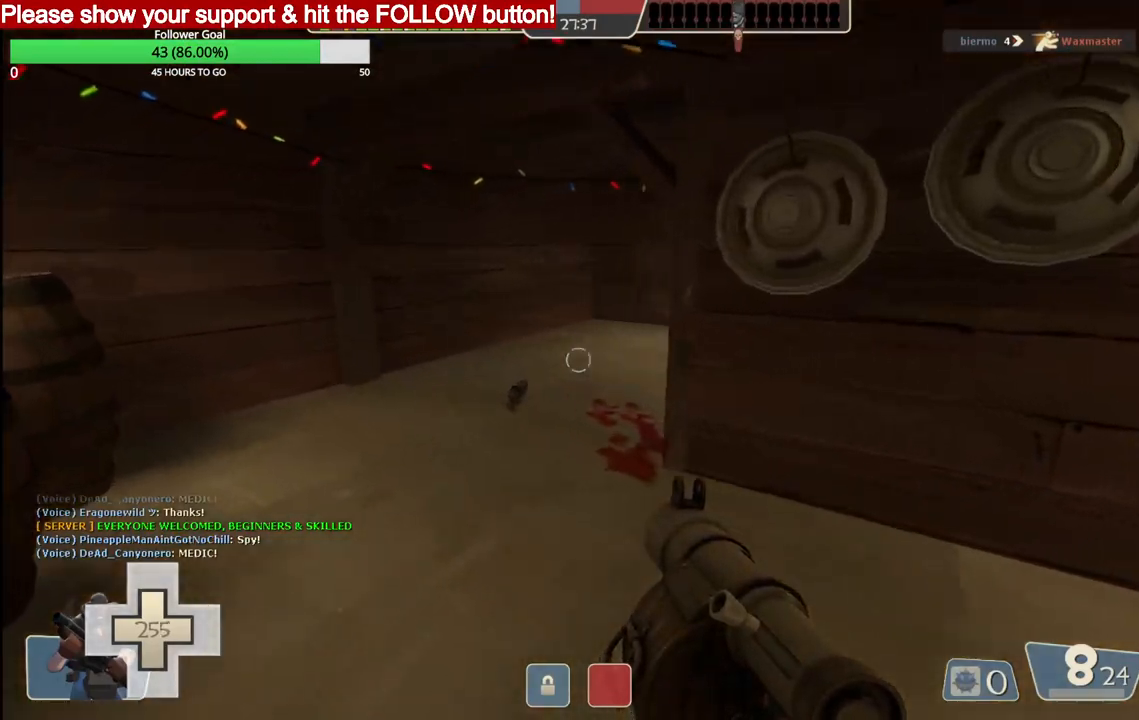
{"buttons": [], "left_stick": "up-right", "right_stick": "center", "events": [[117, "left_stick", "center"], [250, "right_stick", "right"], [283, "left_stick", "right"], [467, "left_stick", "up-right"], [500, "right_stick", "center"]]}
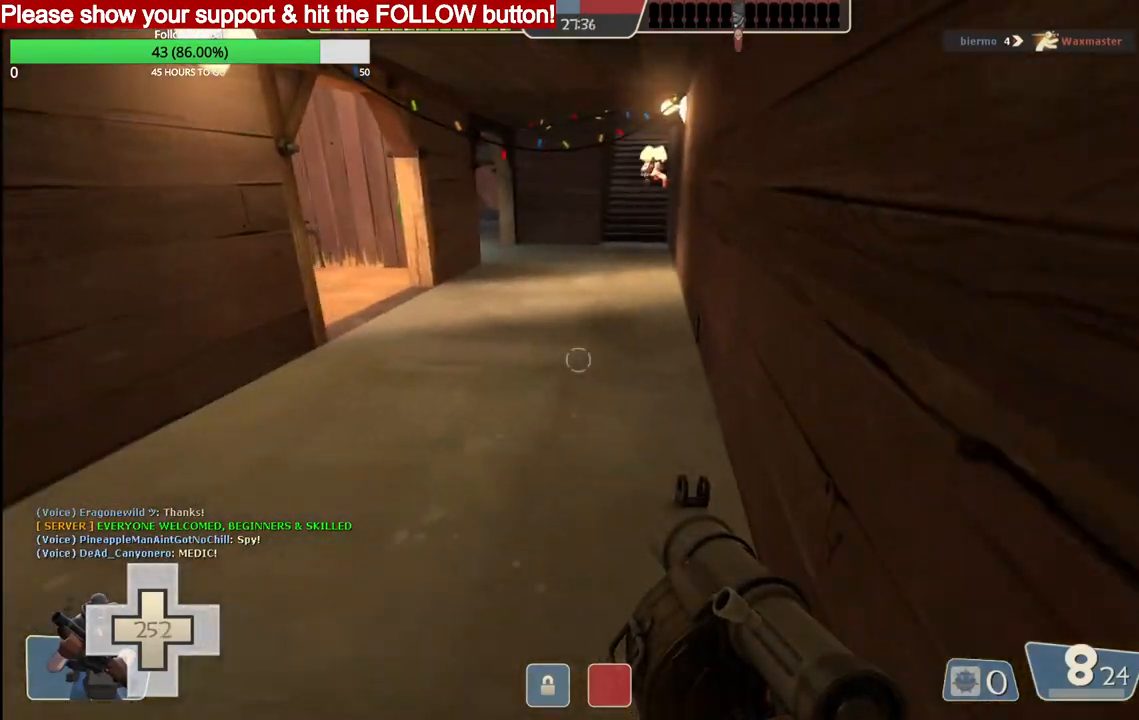
{"buttons": ["SQUARE"], "left_stick": "up", "right_stick": "center", "events": [[50, "SQUARE", "down"], [133, "SQUARE", "up"], [217, "left_stick", "up"], [483, "SQUARE", "down"]]}
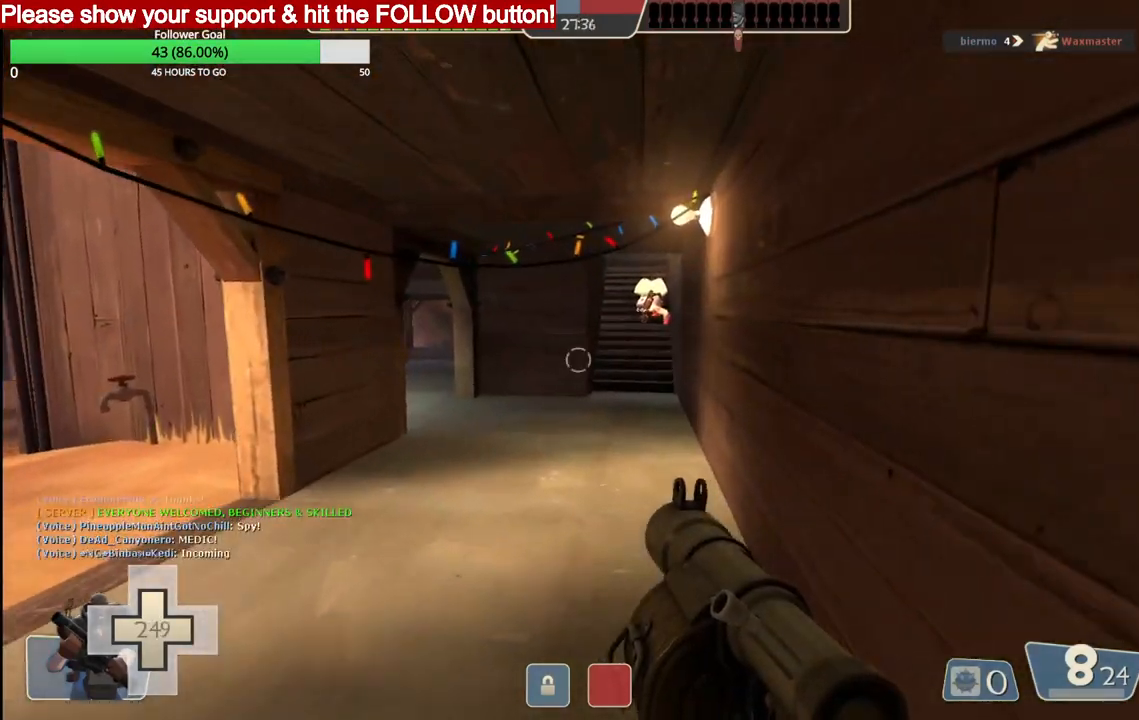
{"buttons": [], "left_stick": "up", "right_stick": "center", "events": [[67, "SQUARE", "up"]]}
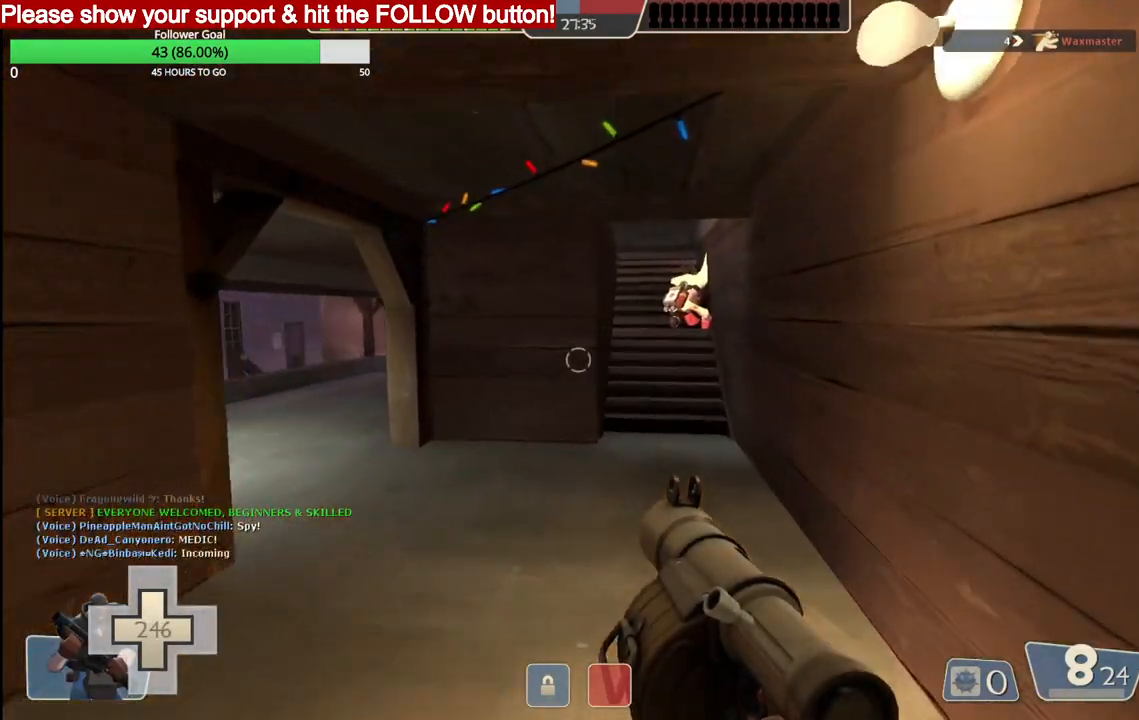
{"buttons": [], "left_stick": "up", "right_stick": "center", "events": []}
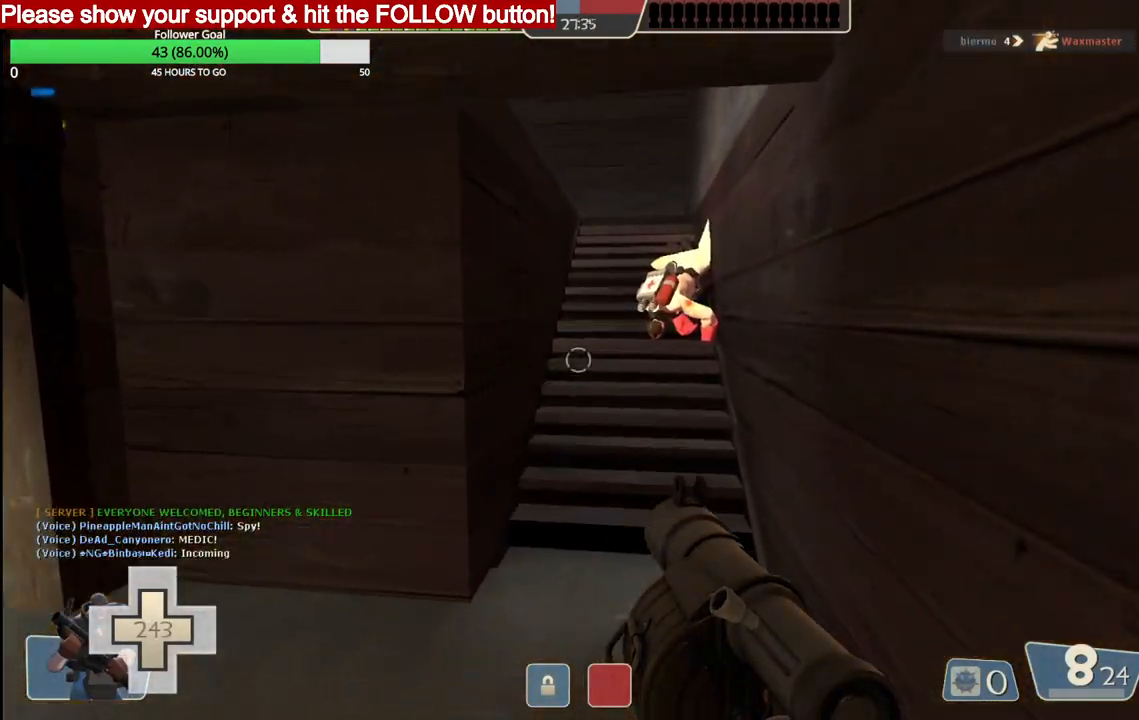
{"buttons": [], "left_stick": "up-right", "right_stick": "left", "events": [[183, "SQUARE", "down"], [267, "SQUARE", "up"], [367, "right_stick", "down-left"], [433, "left_stick", "up-right"], [500, "right_stick", "left"]]}
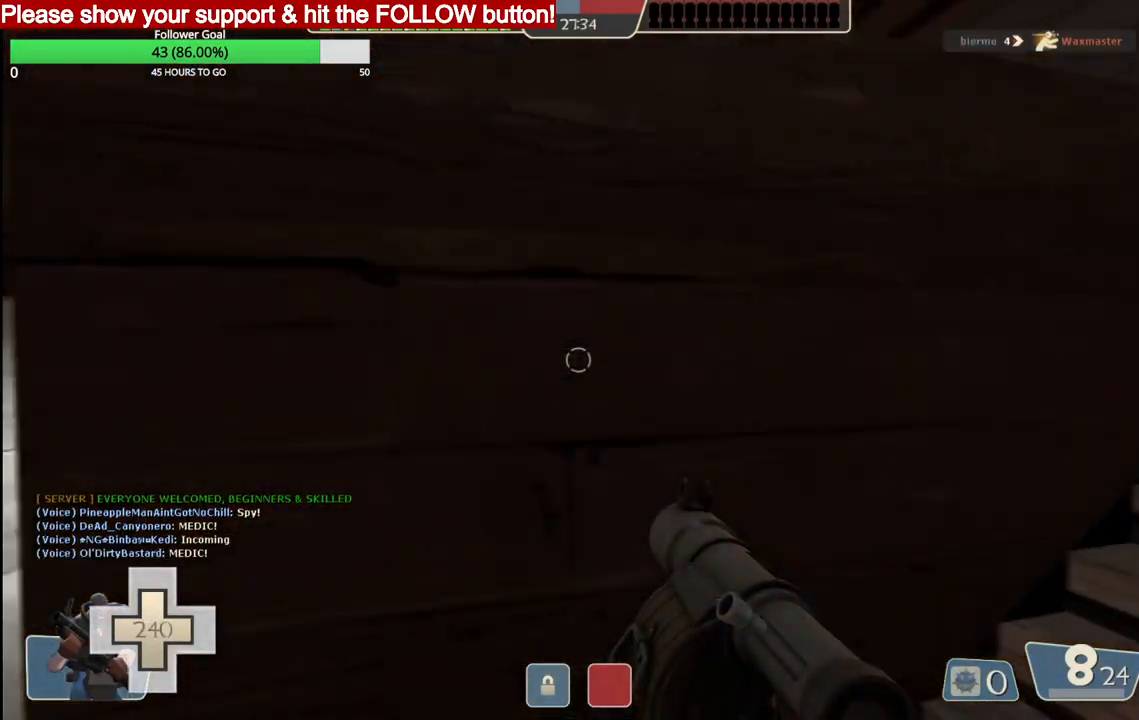
{"buttons": [], "left_stick": "right", "right_stick": "left", "events": [[333, "left_stick", "right"]]}
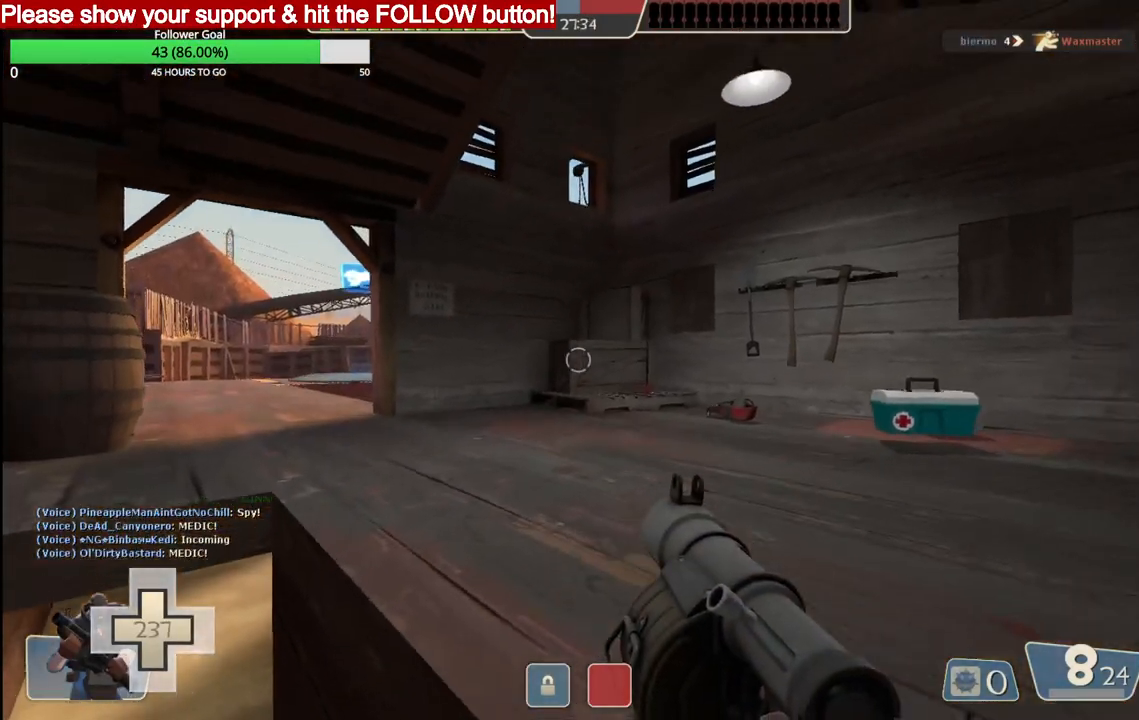
{"buttons": ["SQUARE"], "left_stick": "up", "right_stick": "left", "events": [[250, "SQUARE", "down"], [267, "left_stick", "up-right"], [333, "SQUARE", "up"], [367, "left_stick", "up"], [467, "SQUARE", "down"]]}
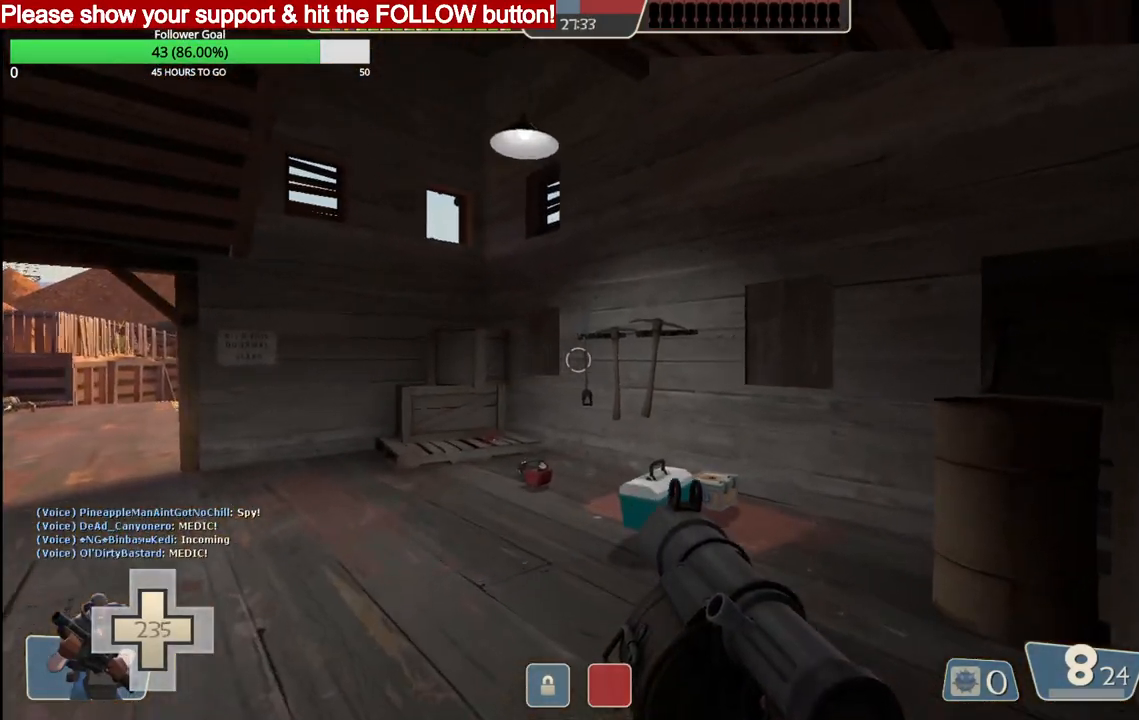
{"buttons": [], "left_stick": "up", "right_stick": "left", "events": [[17, "SQUARE", "up"]]}
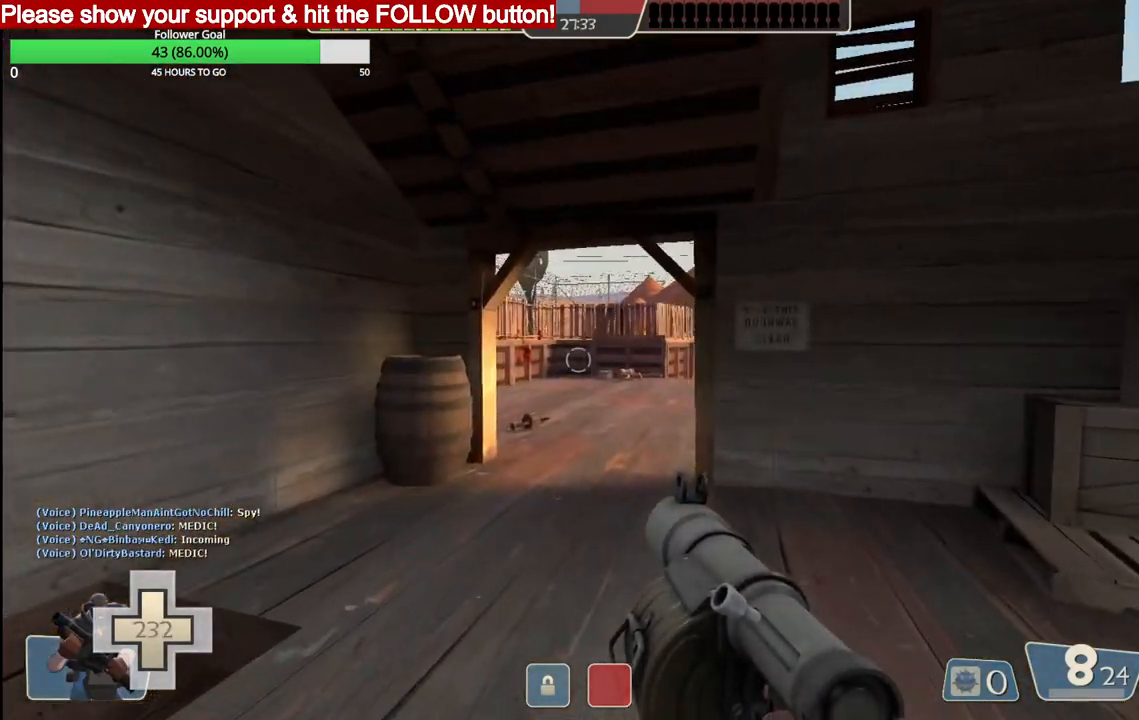
{"buttons": [], "left_stick": "up", "right_stick": "left", "events": []}
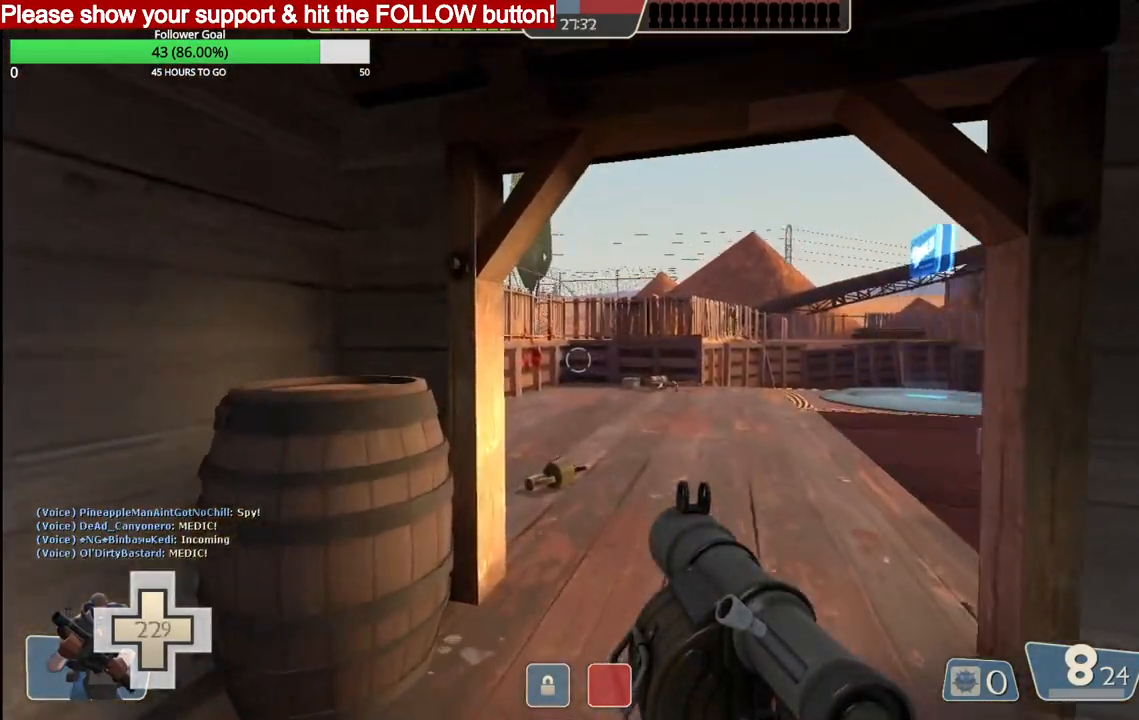
{"buttons": [], "left_stick": "up", "right_stick": "center", "events": [[133, "right_stick", "center"]]}
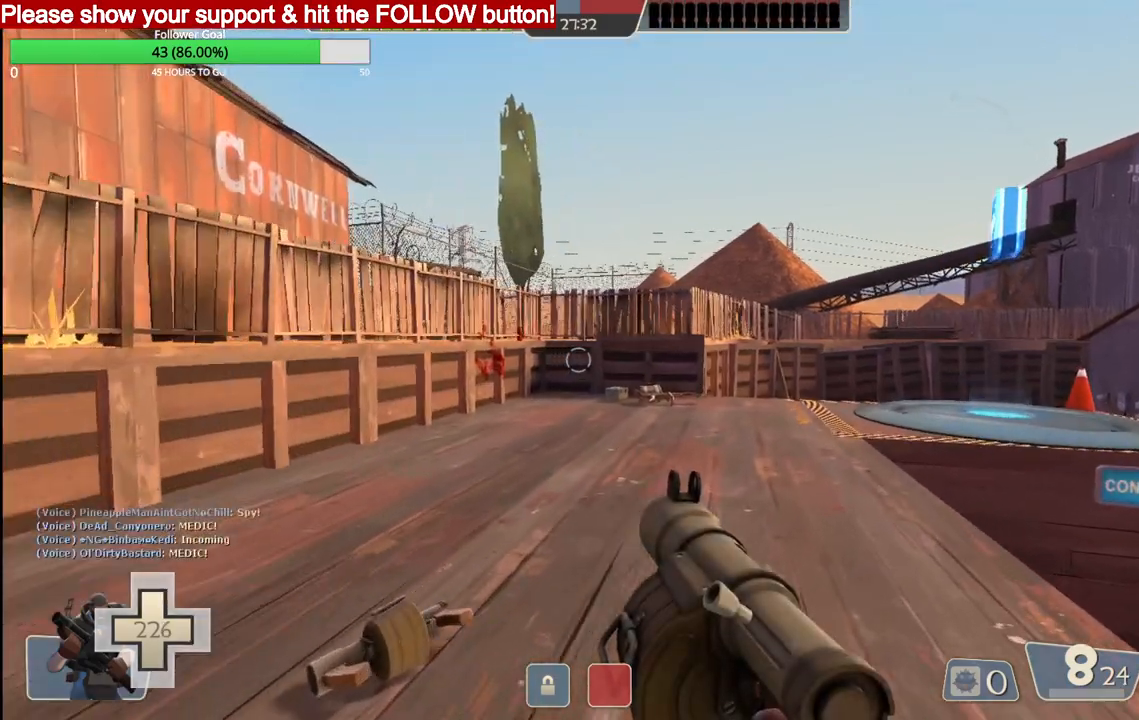
{"buttons": [], "left_stick": "up", "right_stick": "center", "events": []}
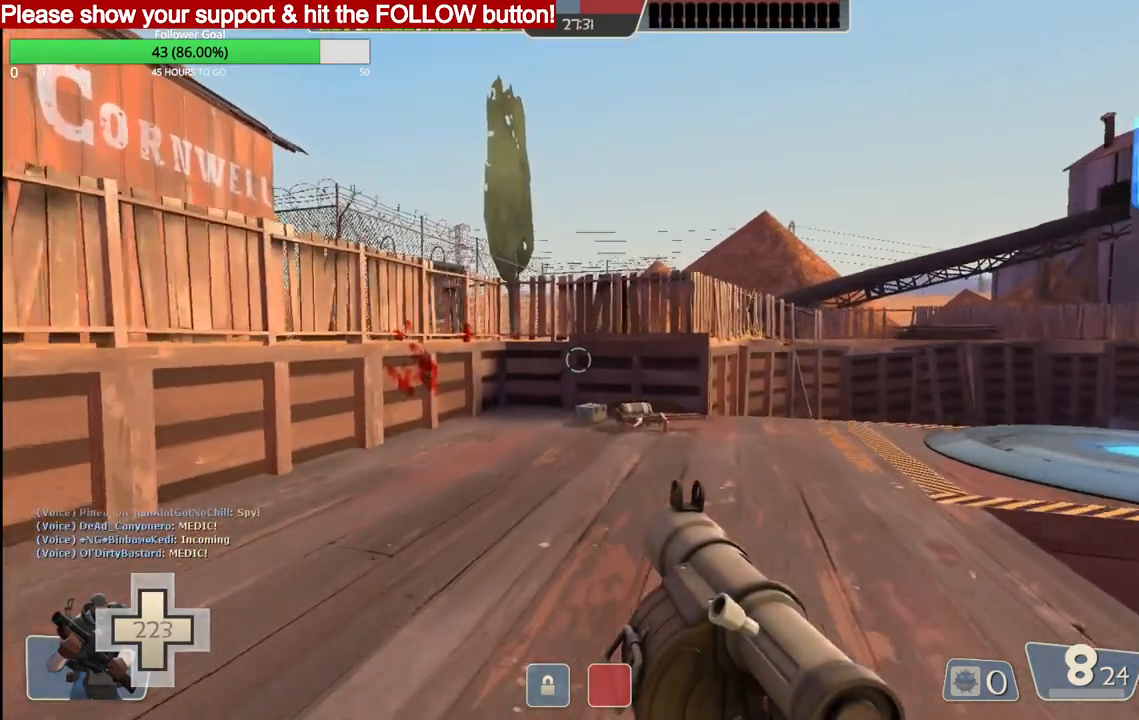
{"buttons": [], "left_stick": "up", "right_stick": "up-right", "events": [[417, "right_stick", "up-right"]]}
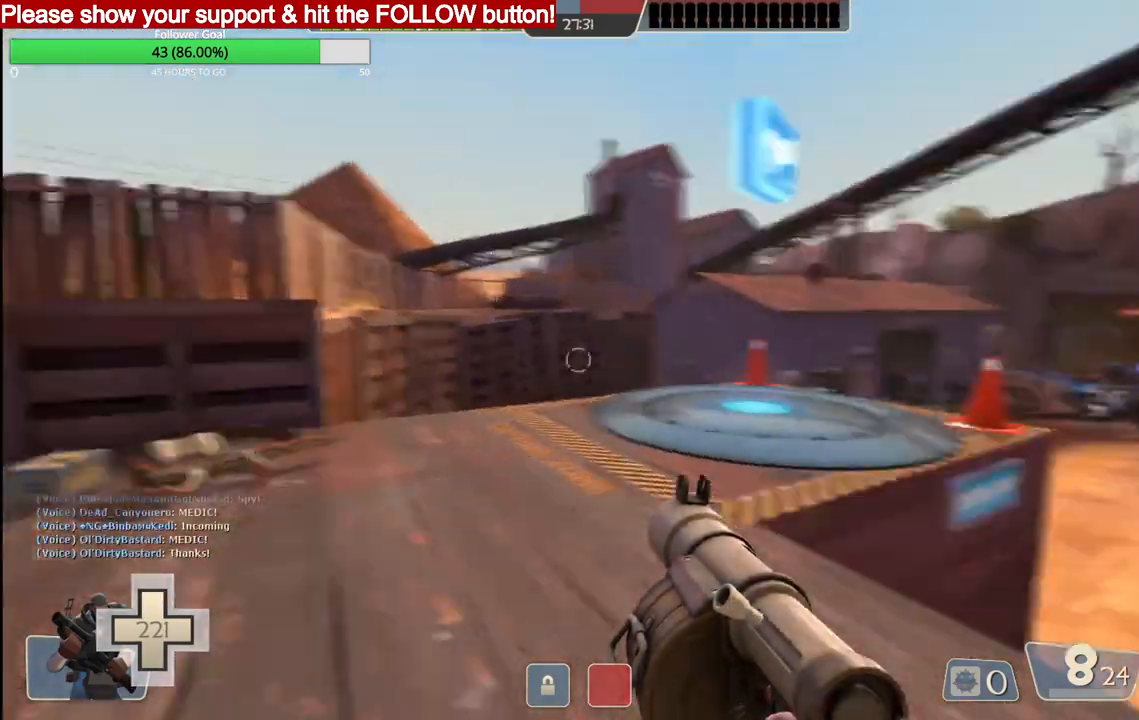
{"buttons": [], "left_stick": "up", "right_stick": "center", "events": [[83, "right_stick", "center"], [133, "SQUARE", "down"], [250, "SQUARE", "up"]]}
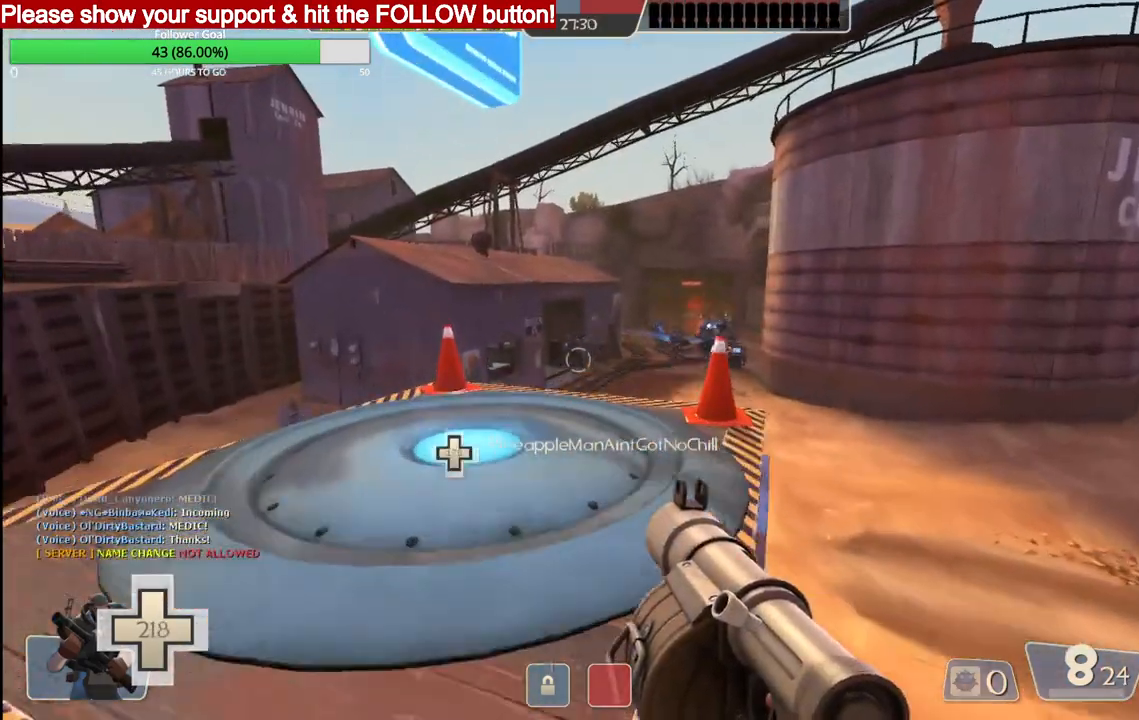
{"buttons": [], "left_stick": "up", "right_stick": "center", "events": [[400, "SQUARE", "down"], [500, "SQUARE", "up"]]}
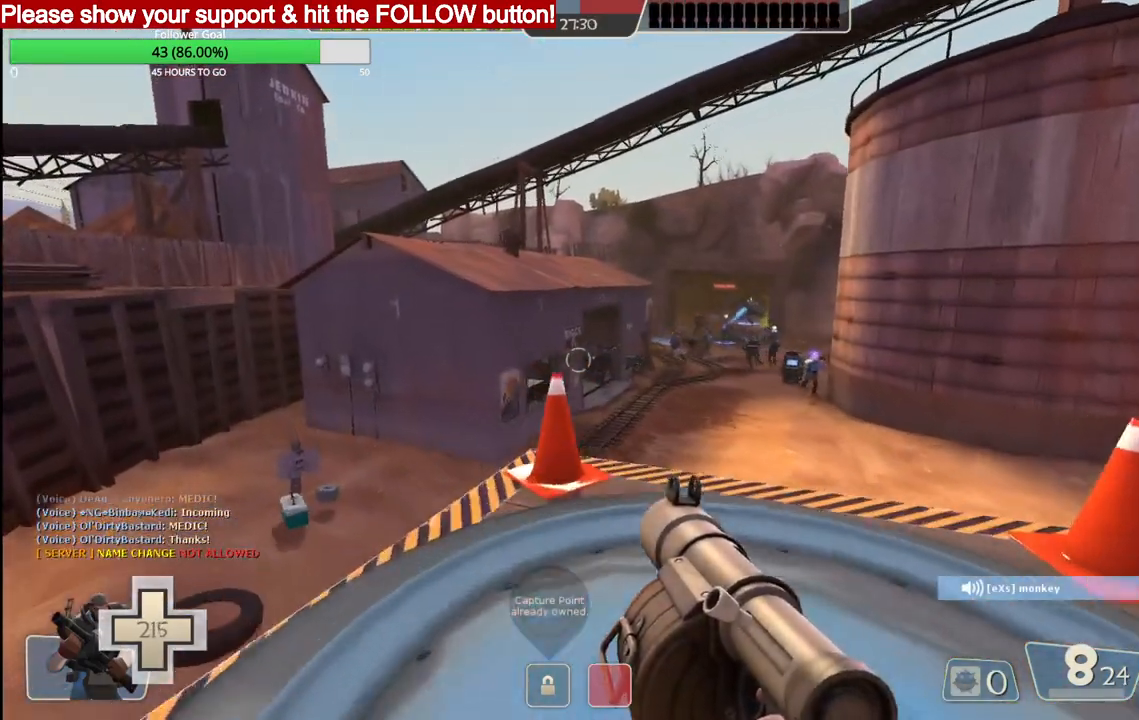
{"buttons": [], "left_stick": "up", "right_stick": "center", "events": []}
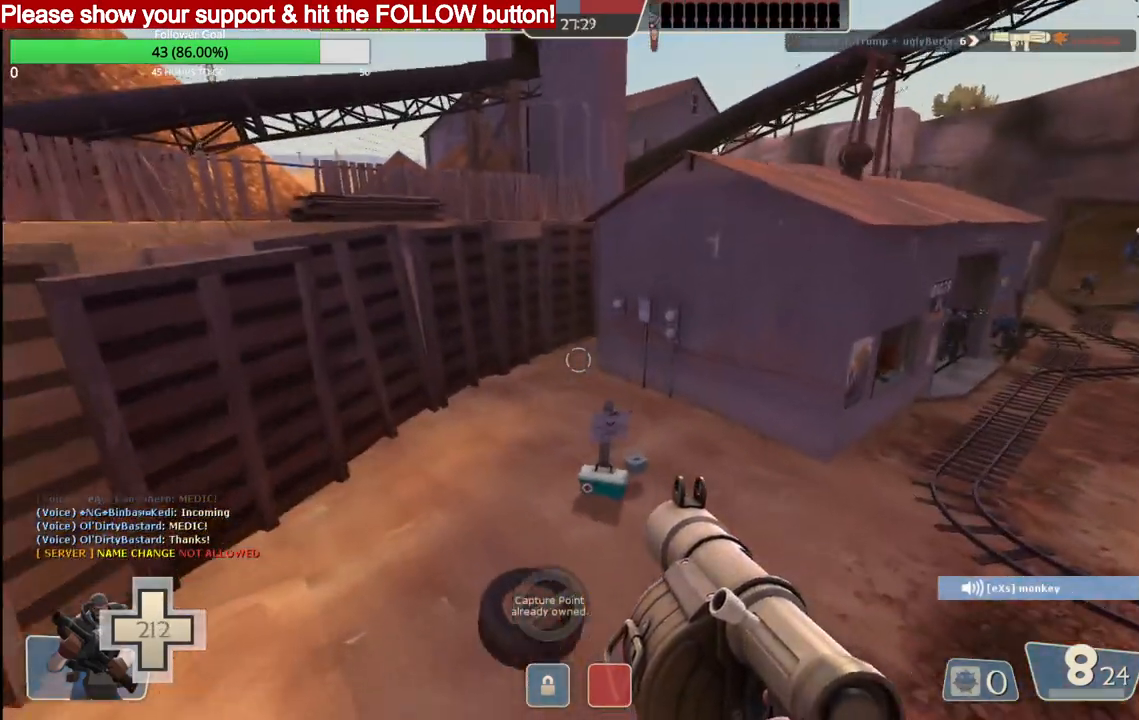
{"buttons": [], "left_stick": "up", "right_stick": "center", "events": [[33, "SQUARE", "down"], [100, "SQUARE", "up"], [167, "SQUARE", "down"], [267, "SQUARE", "up"]]}
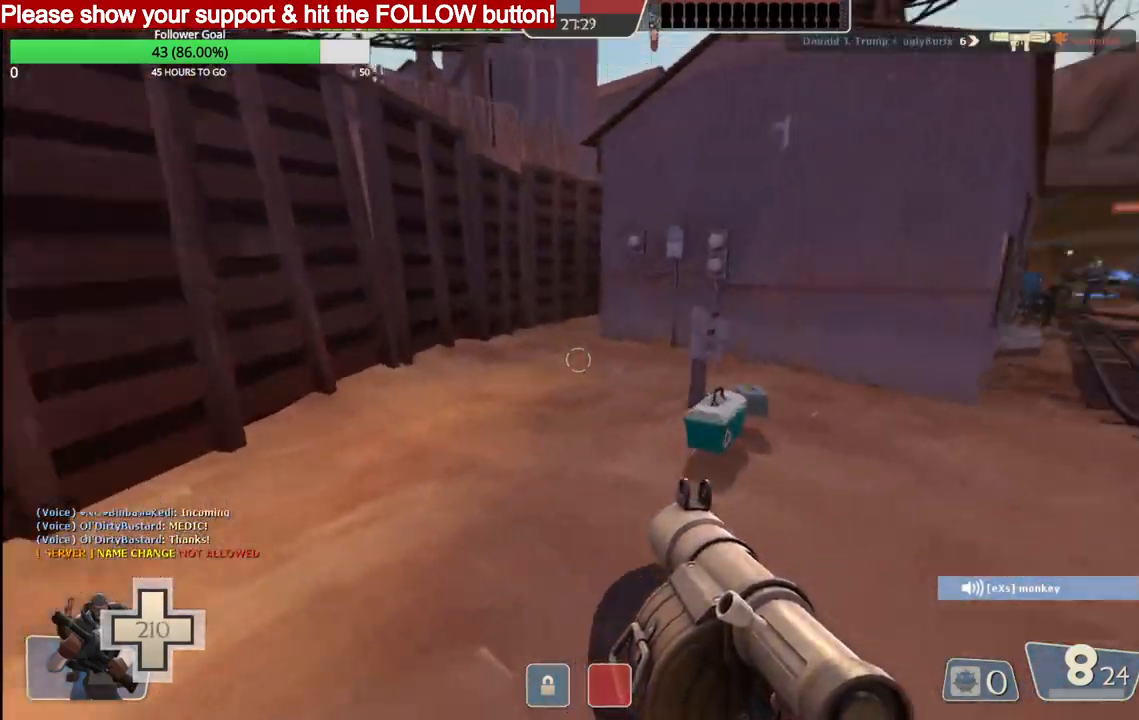
{"buttons": [], "left_stick": "up", "right_stick": "center", "events": []}
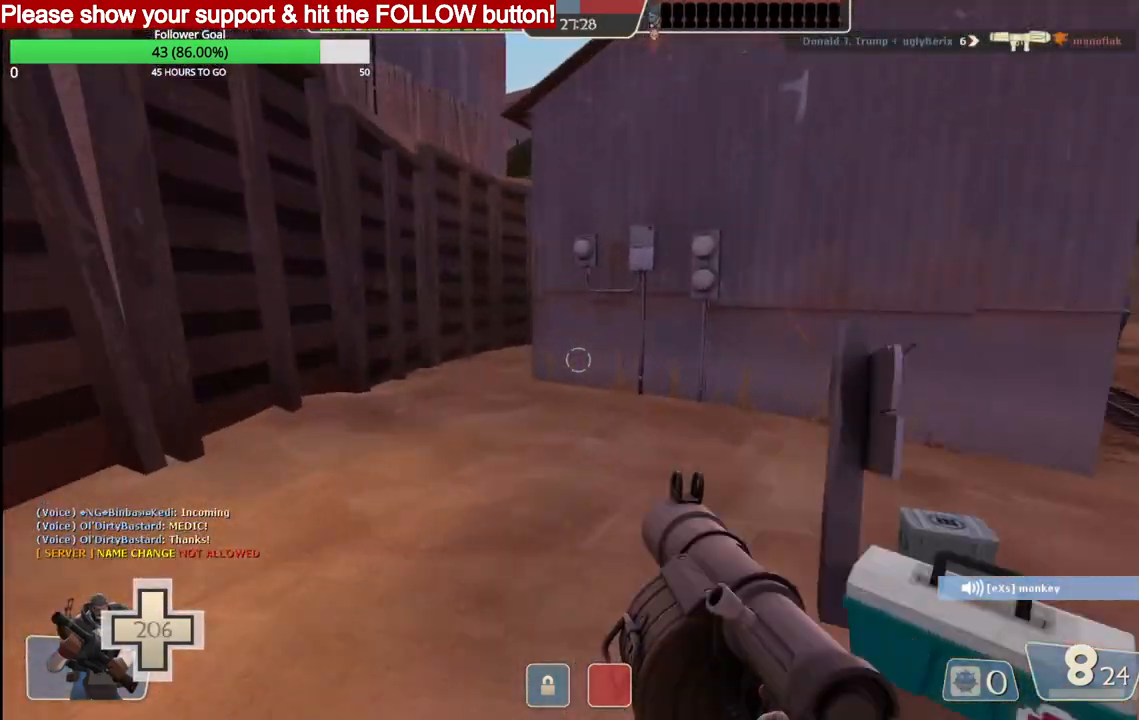
{"buttons": [], "left_stick": "up", "right_stick": "center", "events": []}
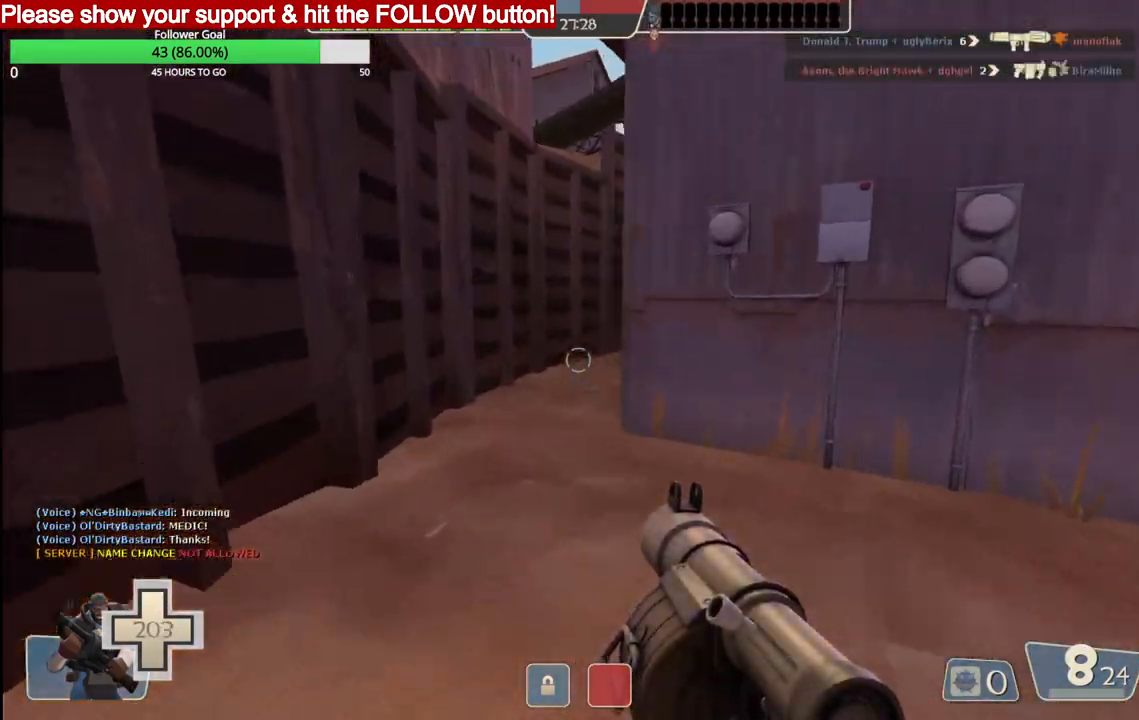
{"buttons": [], "left_stick": "up", "right_stick": "center", "events": []}
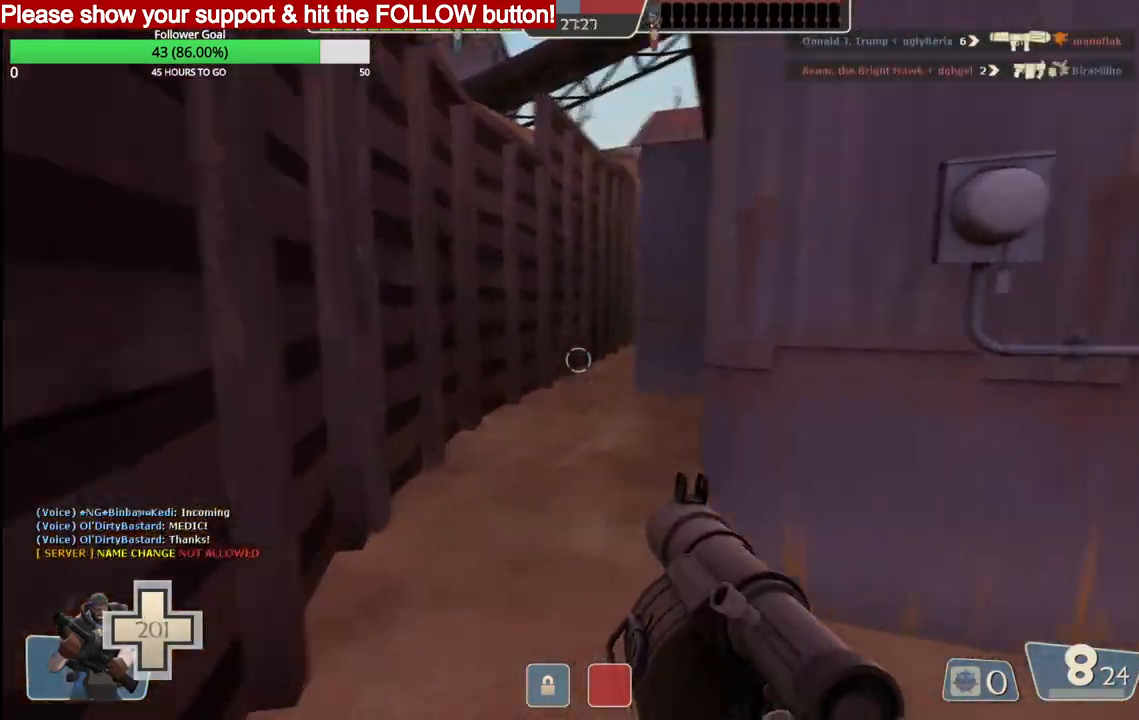
{"buttons": [], "left_stick": "up", "right_stick": "center", "events": [[200, "SQUARE", "down"], [283, "SQUARE", "up"], [367, "SQUARE", "down"], [467, "SQUARE", "up"]]}
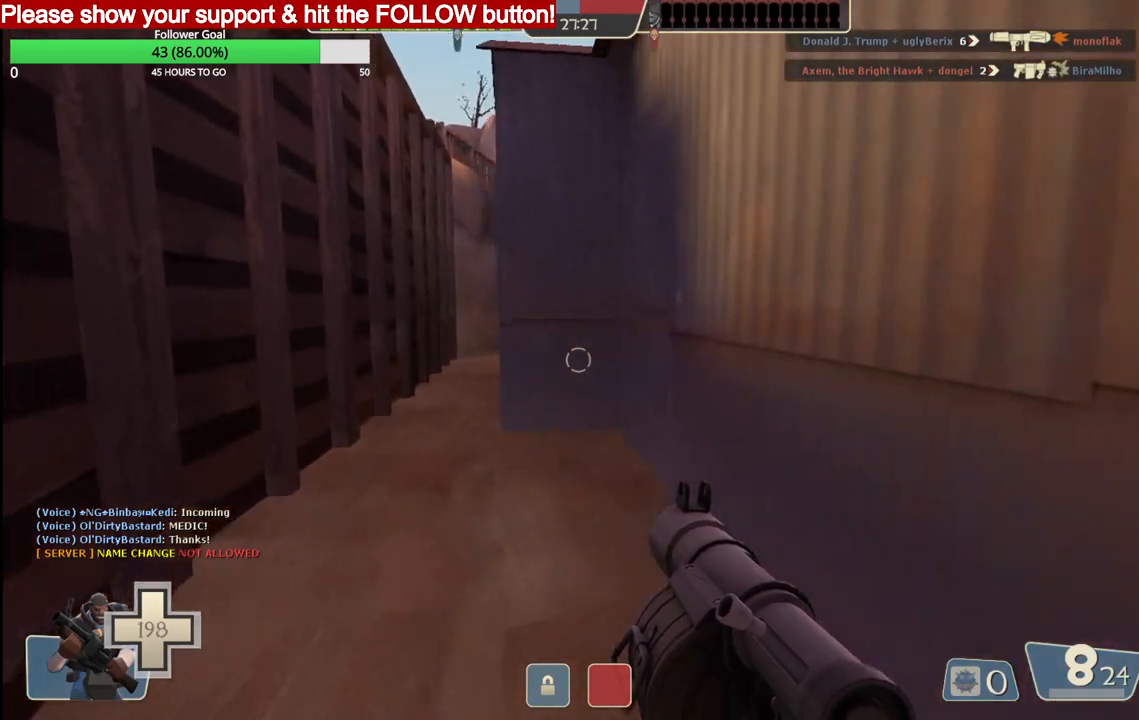
{"buttons": [], "left_stick": "up", "right_stick": "center", "events": [[167, "SQUARE", "down"], [250, "SQUARE", "up"]]}
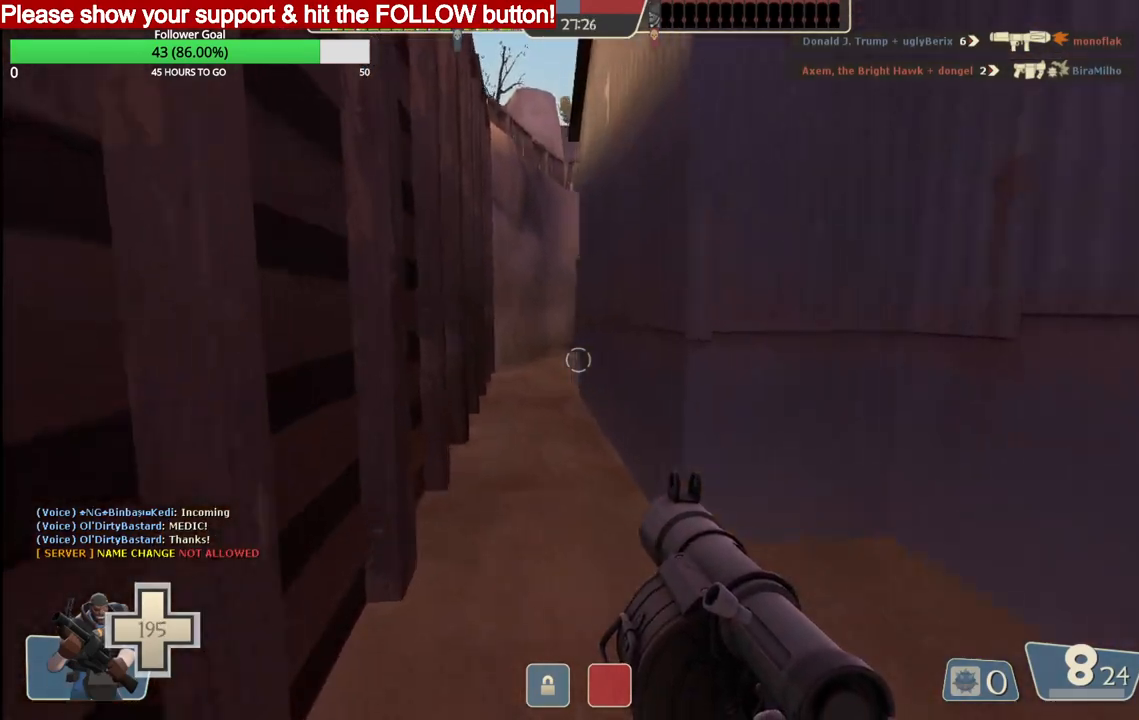
{"buttons": [], "left_stick": "up", "right_stick": "center", "events": [[233, "SQUARE", "down"], [367, "SQUARE", "up"]]}
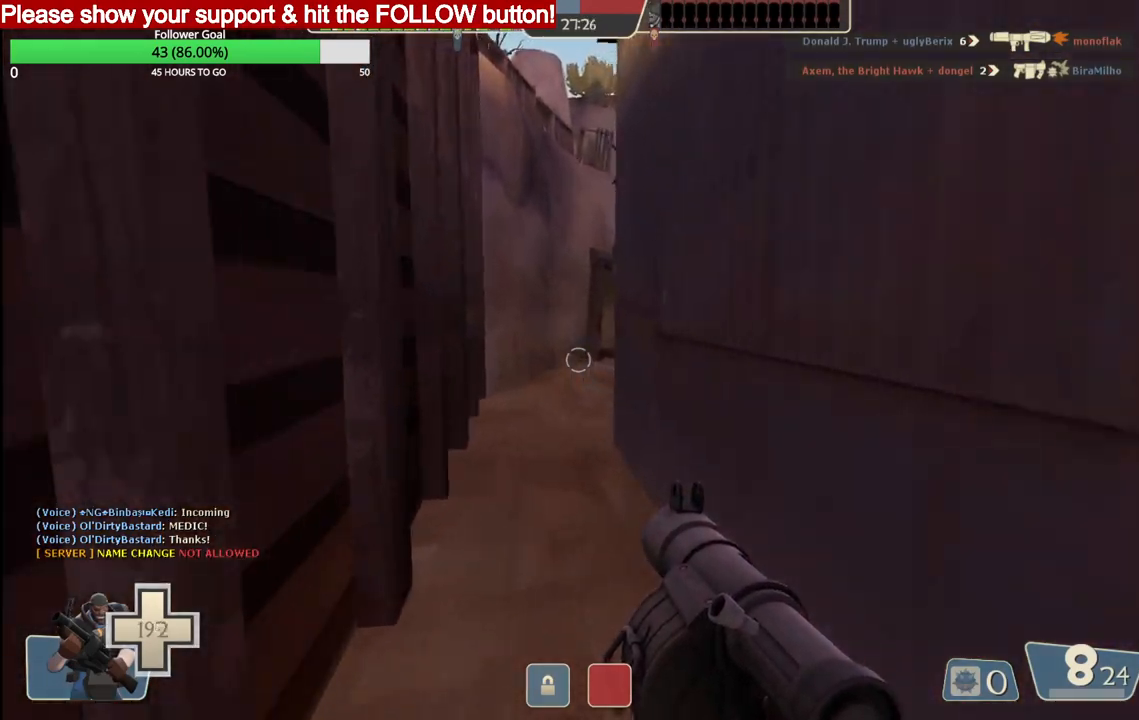
{"buttons": [], "left_stick": "up", "right_stick": "center", "events": []}
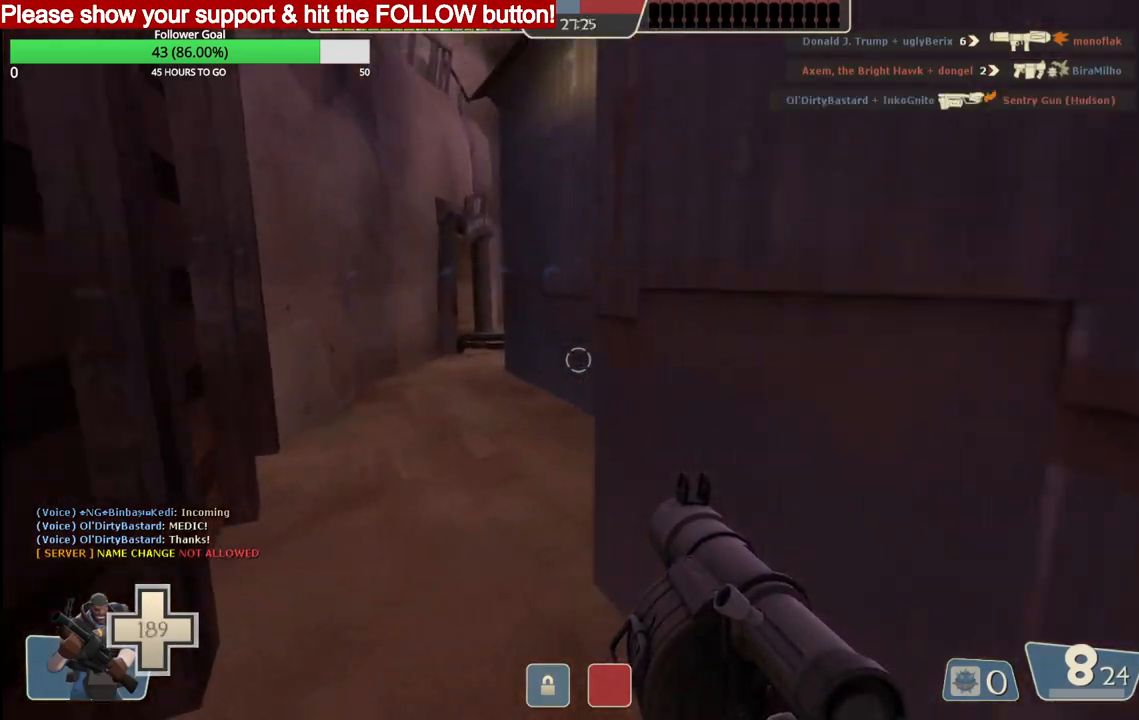
{"buttons": ["SQUARE"], "left_stick": "up", "right_stick": "center", "events": [[250, "SQUARE", "down"], [333, "SQUARE", "up"], [400, "SQUARE", "down"]]}
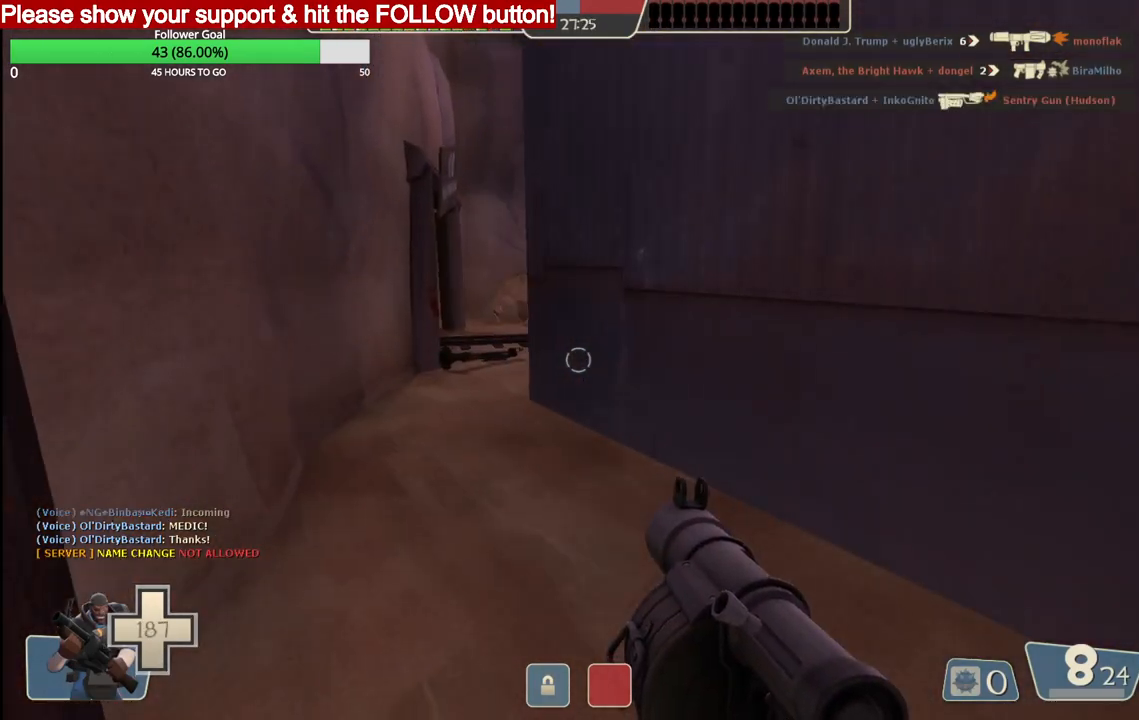
{"buttons": [], "left_stick": "up", "right_stick": "center", "events": [[33, "SQUARE", "up"]]}
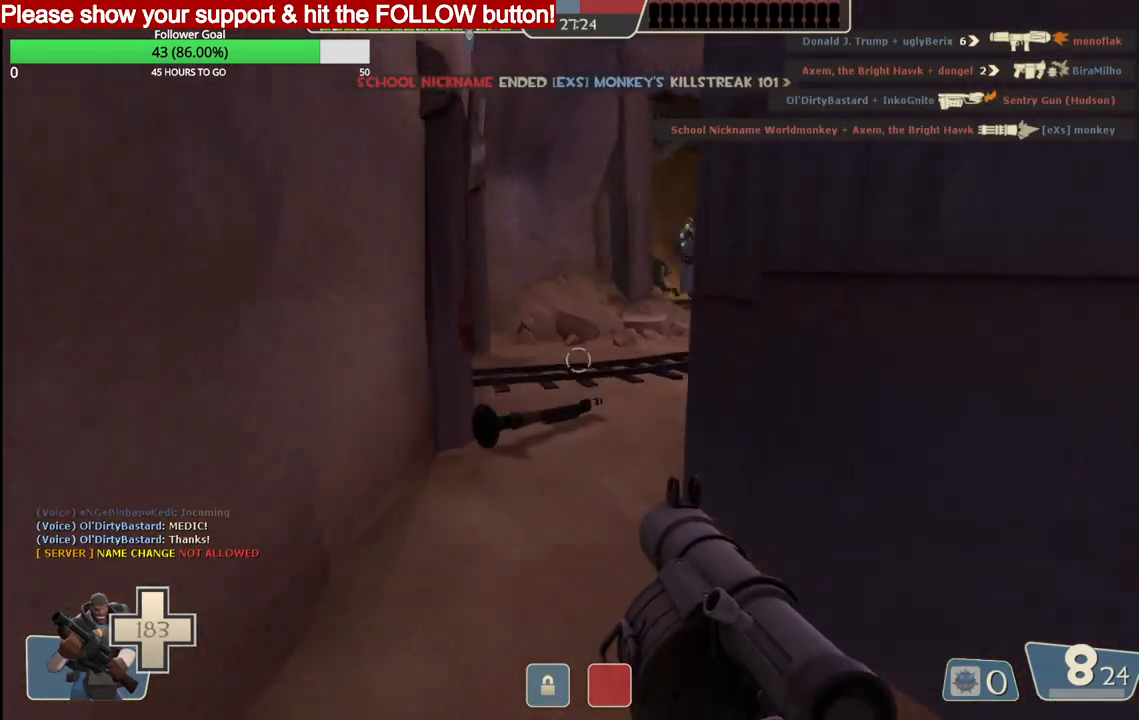
{"buttons": [], "left_stick": "up", "right_stick": "down-left", "events": [[333, "R3", "down"], [417, "R3", "up"], [417, "right_stick", "down-left"]]}
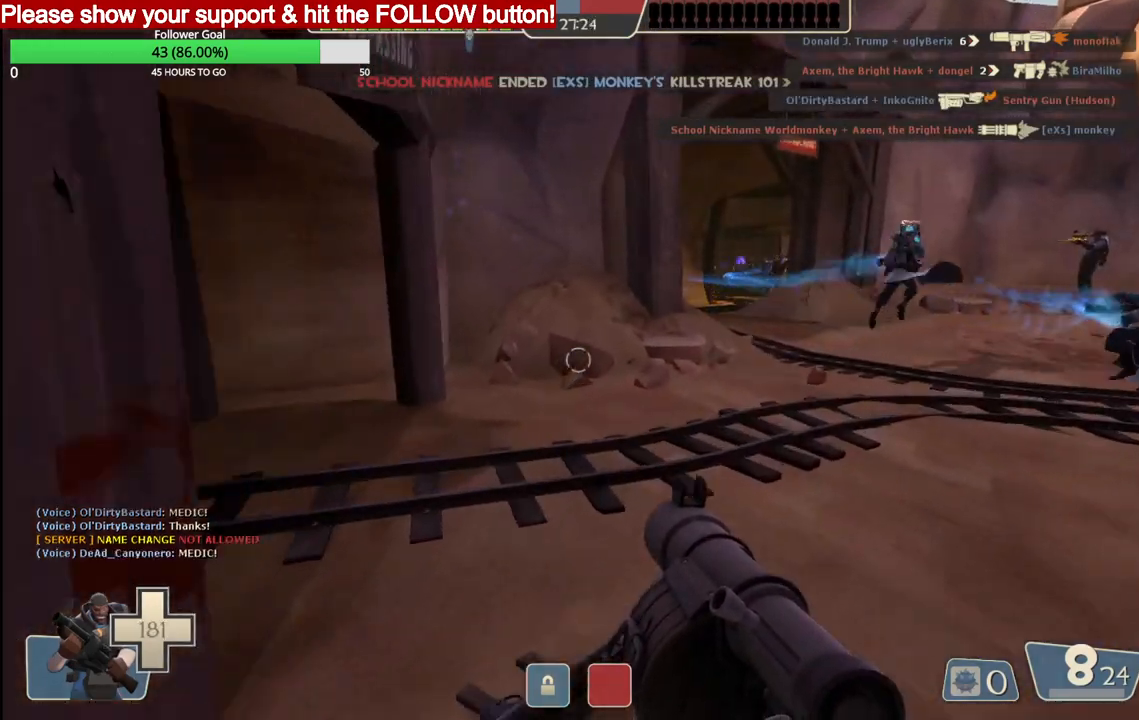
{"buttons": [], "left_stick": "right", "right_stick": "left", "events": [[83, "right_stick", "center"], [133, "right_stick", "left"], [233, "left_stick", "up-right"], [367, "right_stick", "center"], [433, "left_stick", "right"], [500, "right_stick", "left"]]}
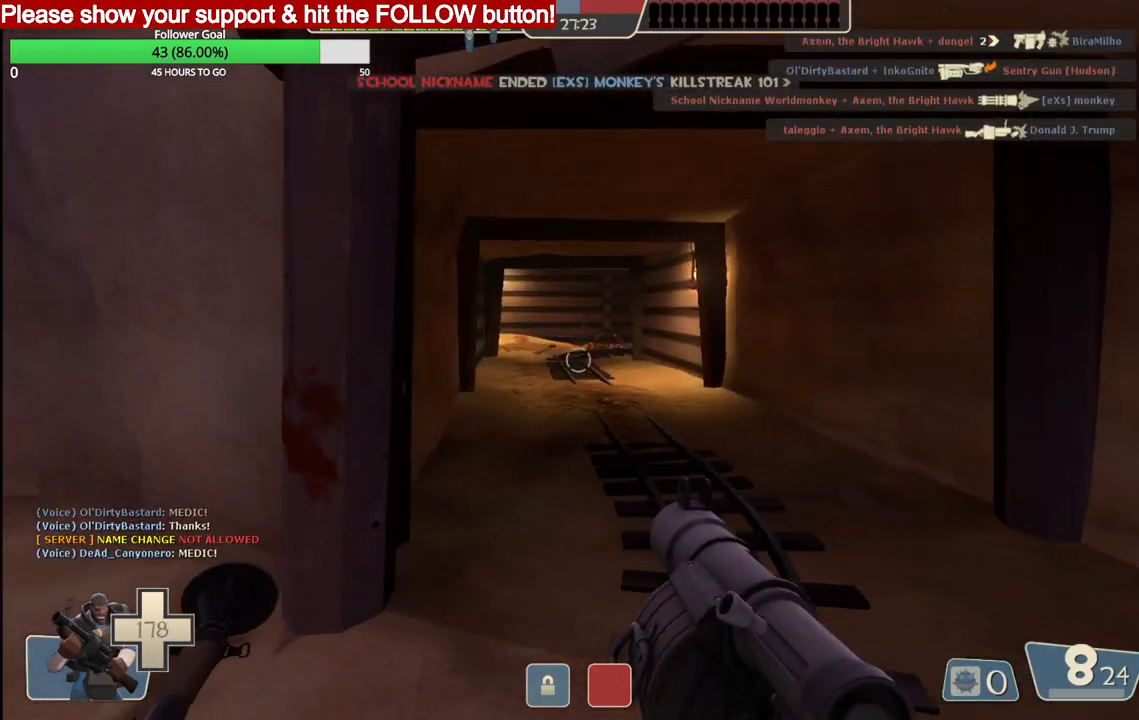
{"buttons": [], "left_stick": "down-right", "right_stick": "right", "events": [[333, "left_stick", "down-right"], [433, "right_stick", "right"]]}